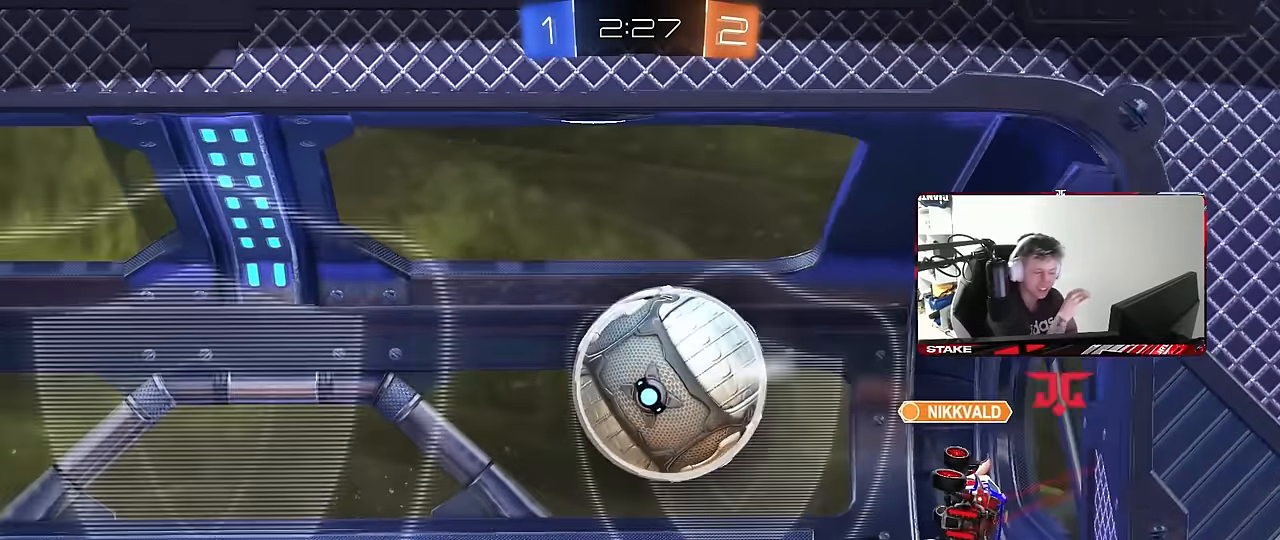
Gameplay with keyboard and mouse; each line is a JSON object with the keys and mouse buttons held at the frame after it. "events" lists presses ("down") and releases ("up") of "1", "2", "3", "4", "5", "a", "alt", "c", "caps_lock", "ctrl", "d", "e", "f", "g", "q", "r", "s", "shift", "space", "t", "tab", "v", "w", "x", "z", "mouse_left", "mouse_wheel" and "mouse_right" between this image and that frame as [ms after this image, input, new state], when the widget could be followed in between. "mouse_left", "mouse_wheel", "mouse_right" = the "left", "wheel", "right" buttons of the "mouse" list. No other keys are recorded. "wheel" means that the mouse wheel is clicked or scrolled. "mouse_move" is the direction in which the mouse moves at that frame (one of eight, or "still"), when it could be read.
{"keys": [], "mouse": ["right"], "mouse_move": "still", "events": [[350, "mouse_right", "down"]]}
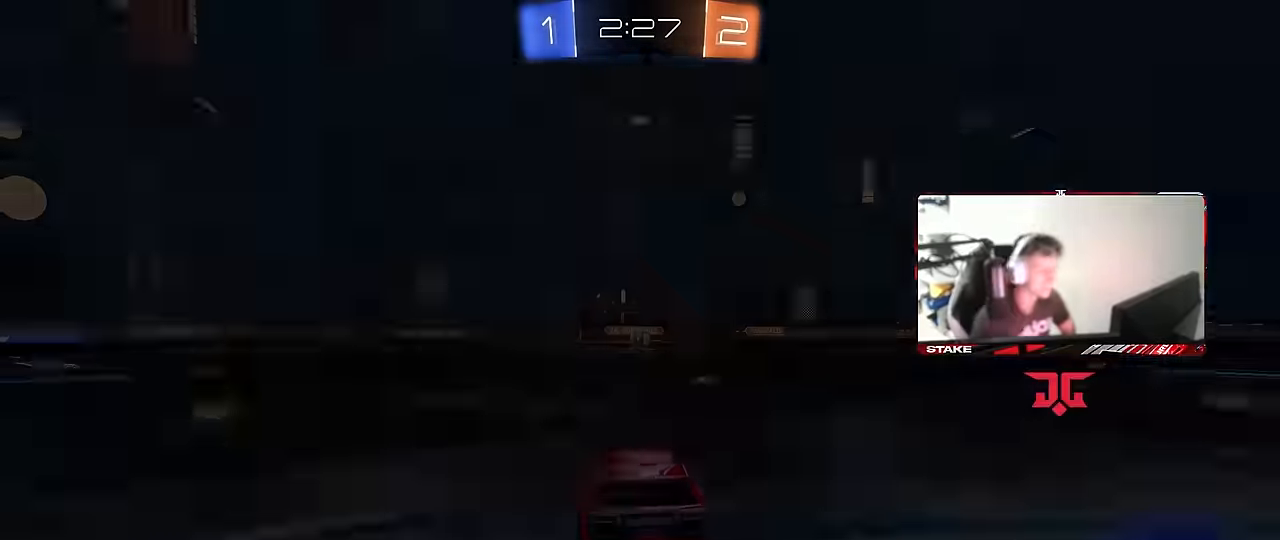
{"keys": [], "mouse": [], "mouse_move": "still", "events": [[50, "mouse_right", "up"], [133, "mouse_right", "down"], [283, "mouse_right", "up"]]}
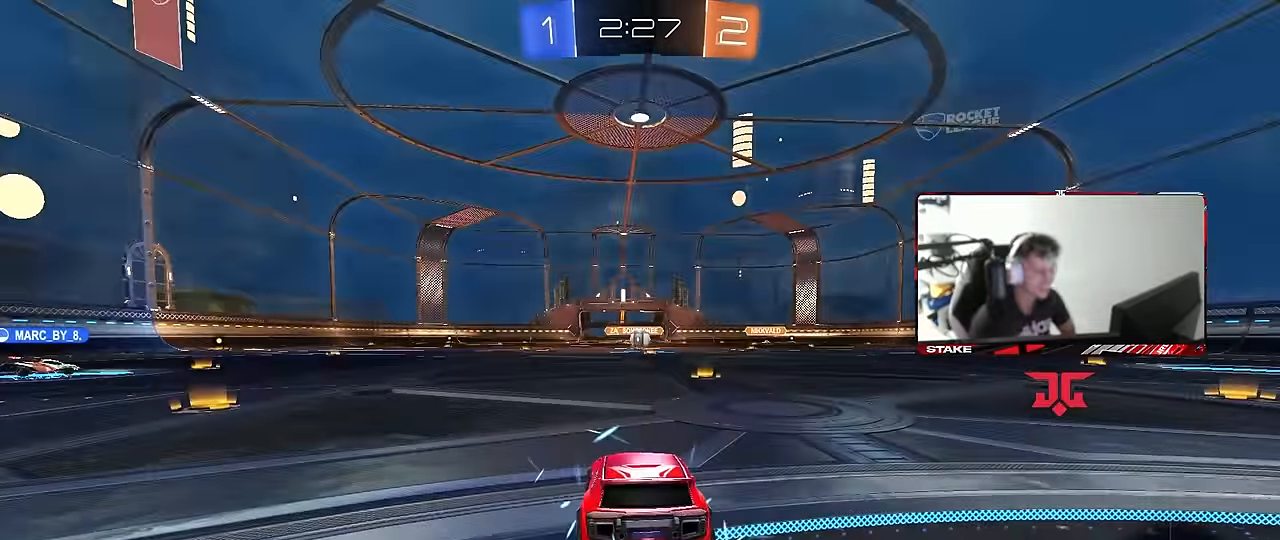
{"keys": [], "mouse": ["wheel"], "mouse_move": "still", "events": [[67, "mouse_wheel", "down"], [200, "mouse_wheel", "up"], [483, "mouse_wheel", "down"]]}
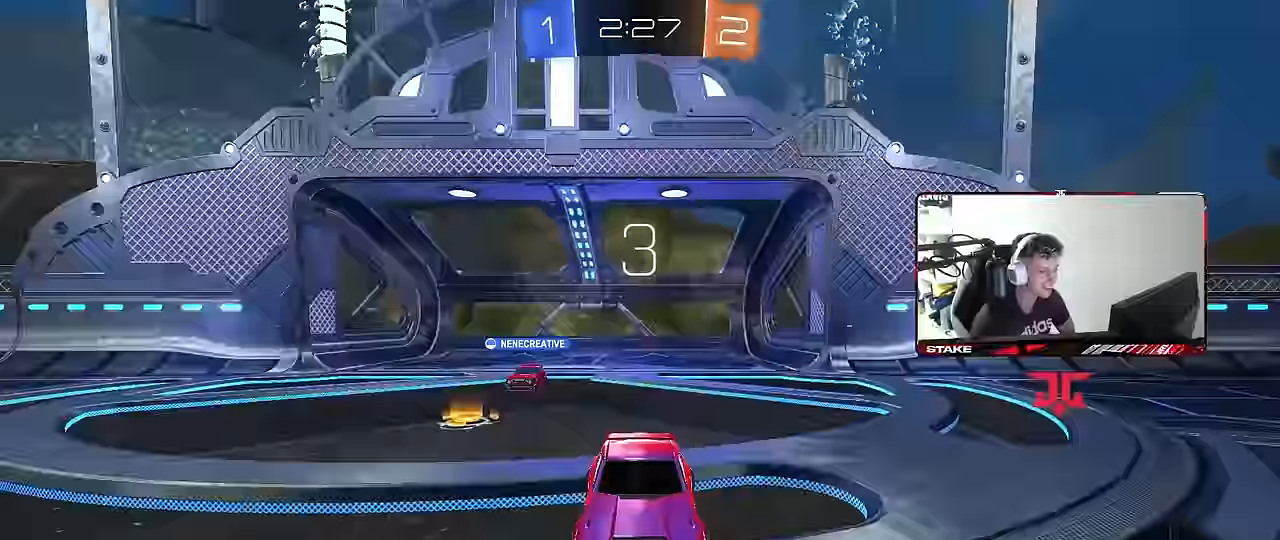
{"keys": [], "mouse": [], "mouse_move": "still", "events": [[117, "mouse_wheel", "up"]]}
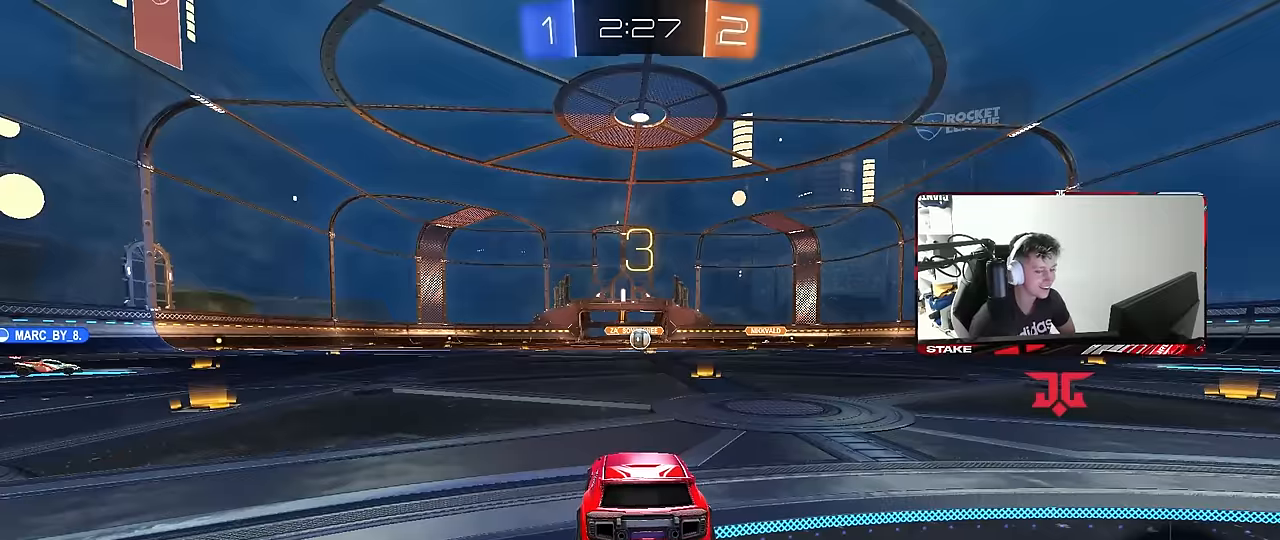
{"keys": [], "mouse": ["wheel"], "mouse_move": "down-left", "events": [[417, "mouse_wheel", "down"]]}
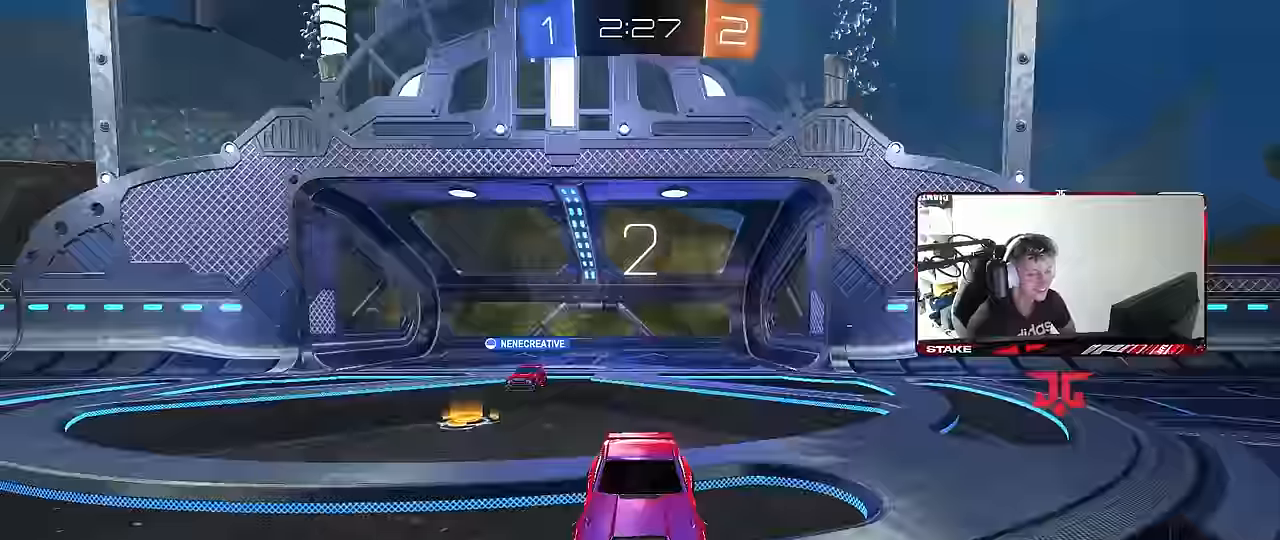
{"keys": [], "mouse": ["left"], "mouse_move": "down-left", "events": [[67, "mouse_wheel", "up"], [433, "mouse_left", "down"]]}
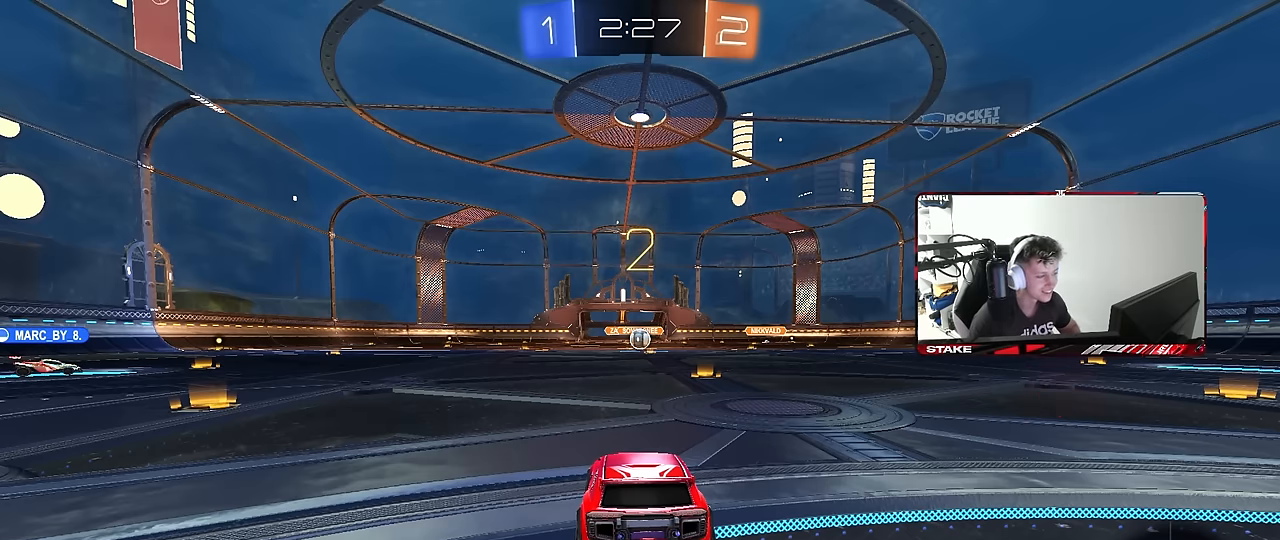
{"keys": ["tab"], "mouse": [], "mouse_move": "up-right", "events": [[67, "mouse_left", "up"], [217, "mouse_left", "down"], [317, "tab", "down"], [350, "mouse_left", "up"]]}
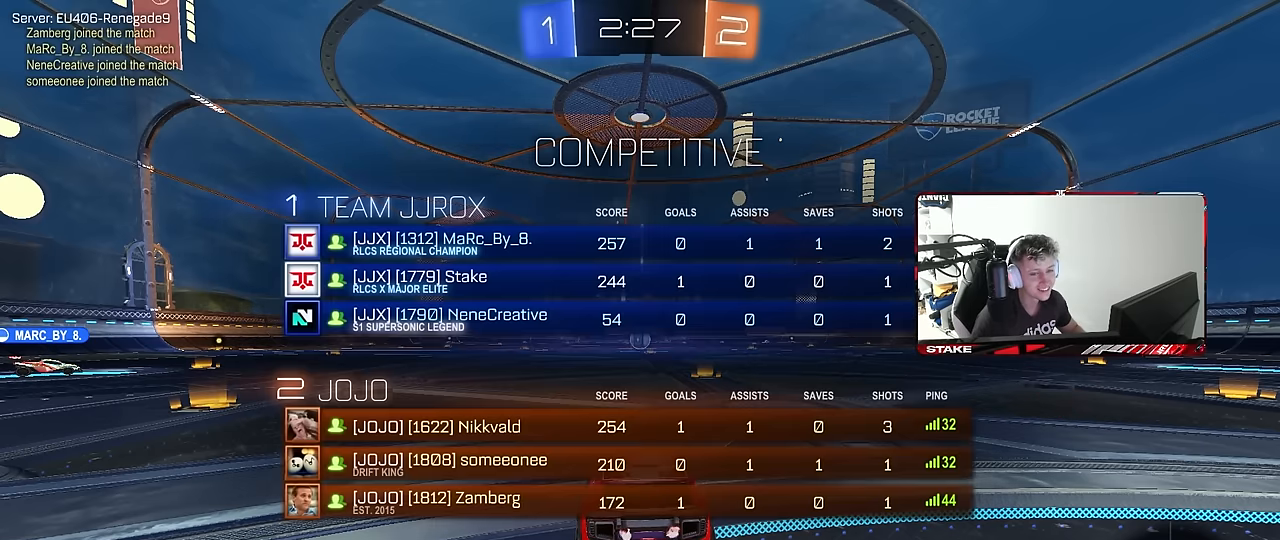
{"keys": ["tab", "w"], "mouse": ["left"], "mouse_move": "left", "events": [[50, "w", "down"], [133, "mouse_left", "down"]]}
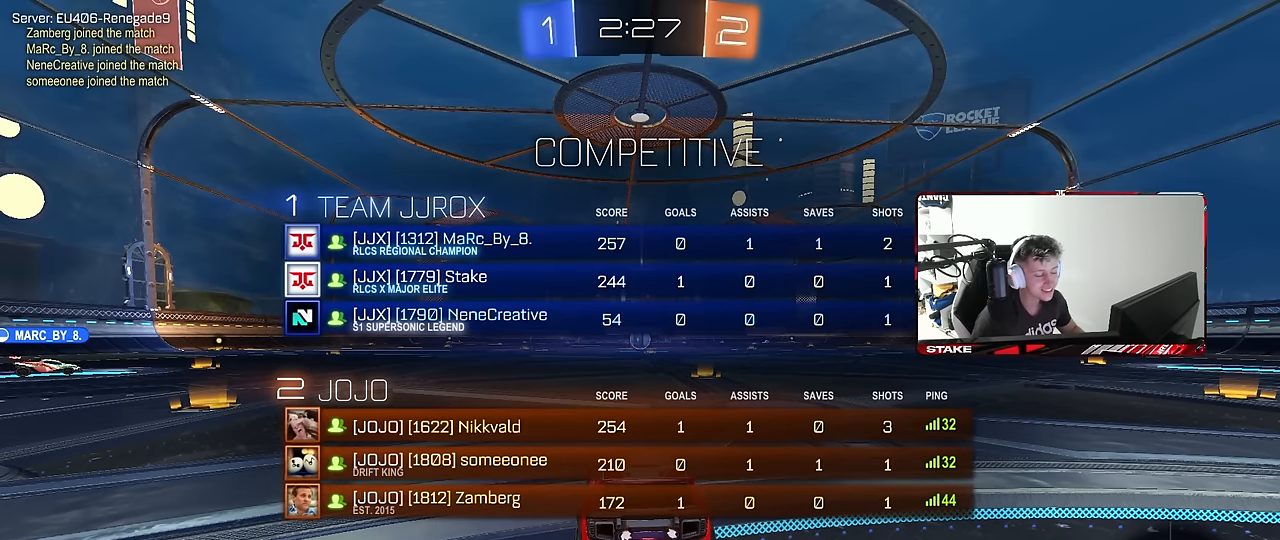
{"keys": ["tab", "w"], "mouse": ["left"], "mouse_move": "still", "events": [[300, "d", "down"], [333, "d", "up"]]}
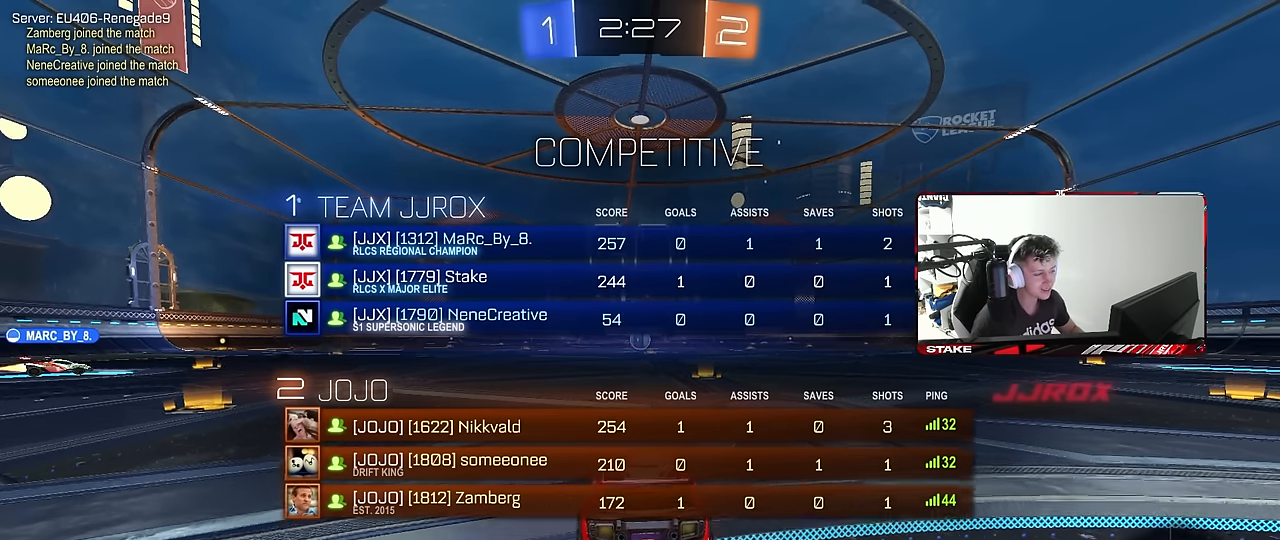
{"keys": ["tab", "w"], "mouse": ["right"], "mouse_move": "still", "events": [[117, "d", "down"], [167, "d", "up"], [217, "mouse_right", "down"], [317, "mouse_right", "up"], [400, "mouse_right", "down"], [450, "mouse_left", "up"]]}
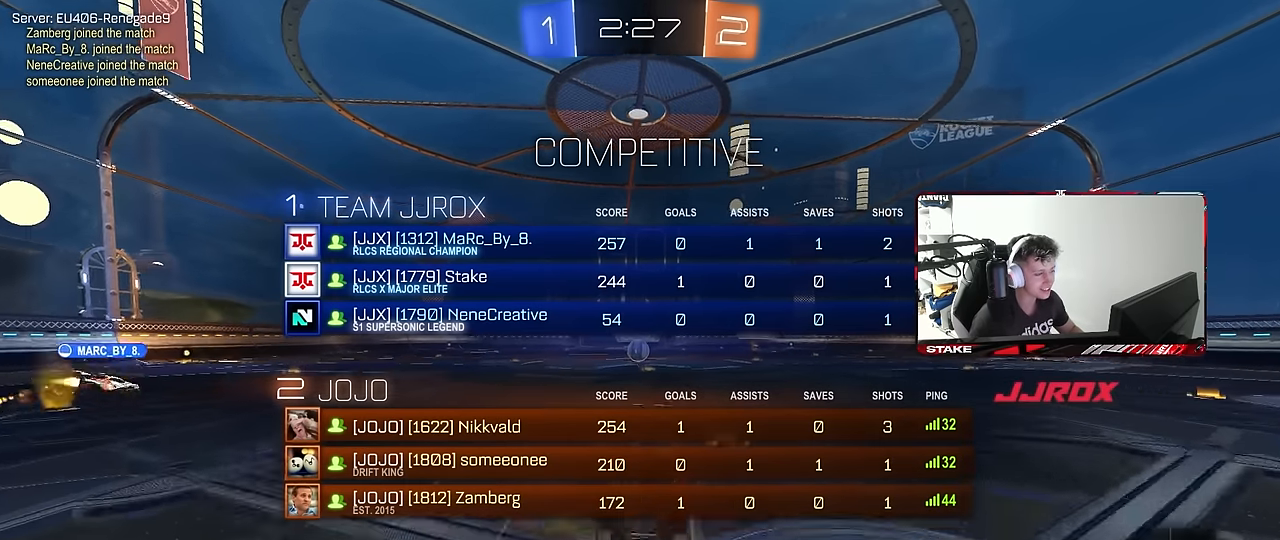
{"keys": [], "mouse": [], "mouse_move": "up-left", "events": [[50, "mouse_right", "up"], [317, "tab", "up"], [417, "w", "up"]]}
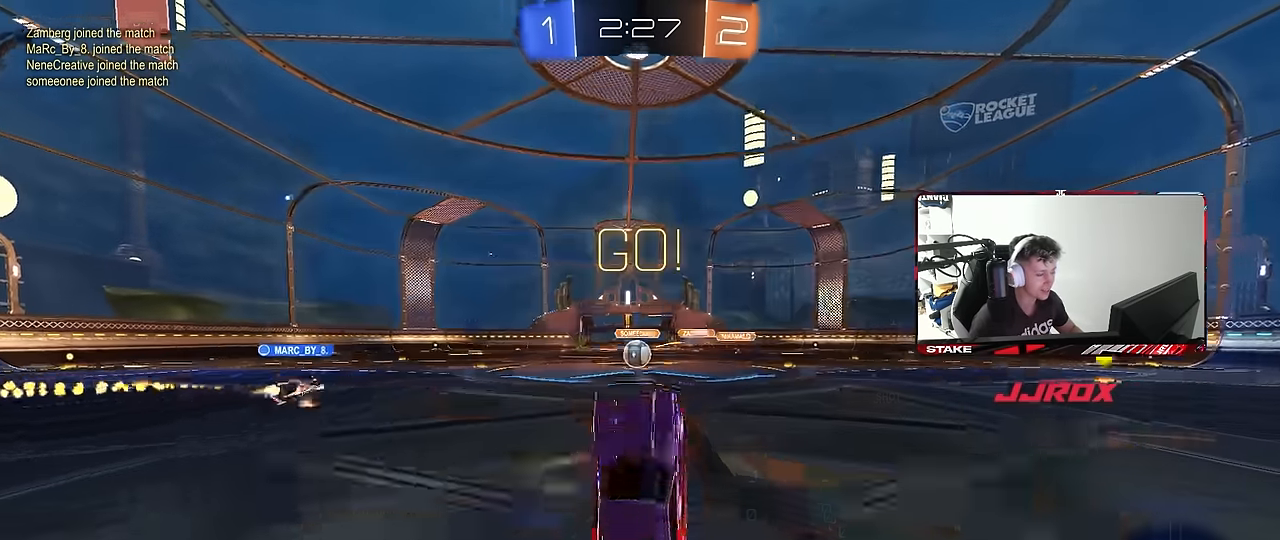
{"keys": ["a", "w"], "mouse": [], "mouse_move": "still", "events": [[383, "a", "down"], [383, "w", "down"]]}
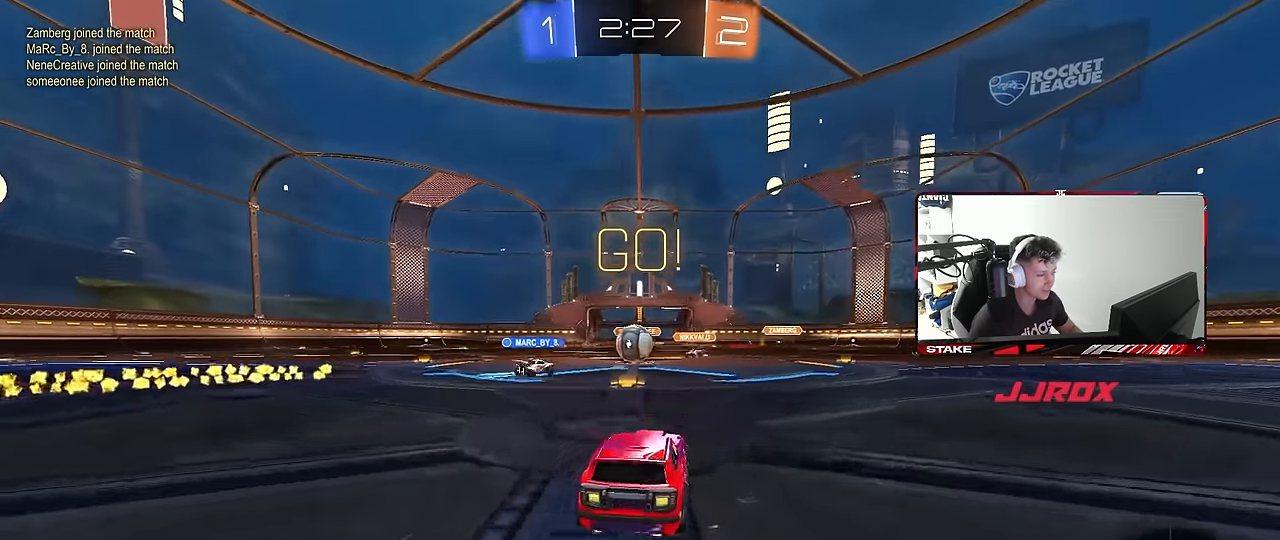
{"keys": ["a", "d", "w"], "mouse": ["left"], "mouse_move": "still", "events": [[33, "a", "up"], [267, "a", "down"], [350, "mouse_left", "down"], [500, "d", "down"]]}
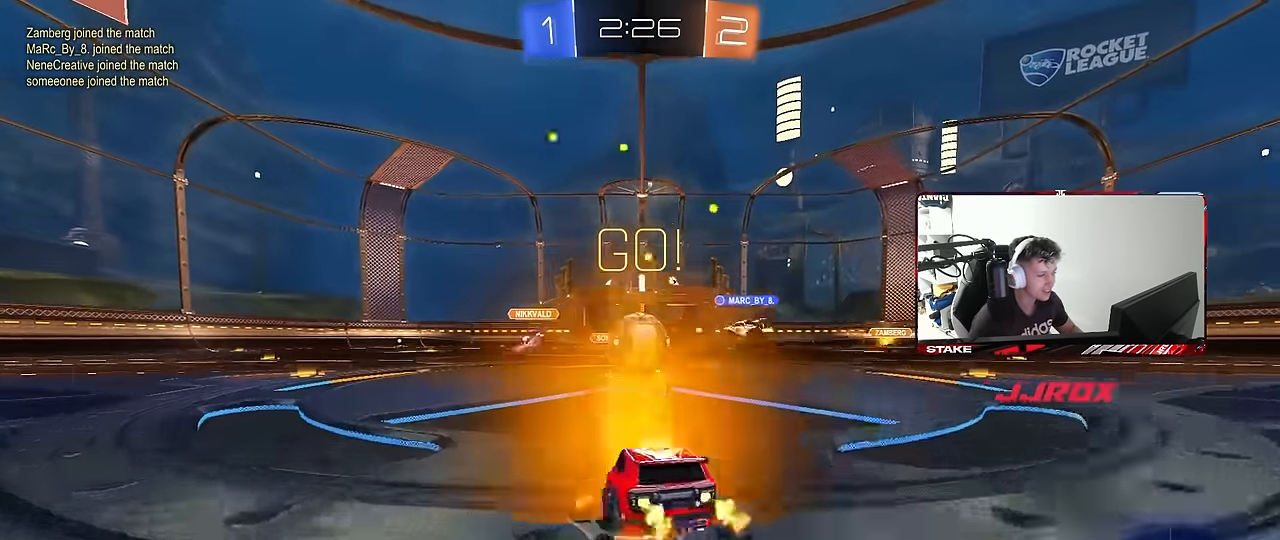
{"keys": ["a", "shift", "w"], "mouse": ["left", "right"], "mouse_move": "left", "events": [[50, "a", "up"], [83, "shift", "down"], [133, "mouse_left", "up"], [233, "a", "down"], [233, "d", "up"], [233, "mouse_left", "down"], [233, "shift", "up"], [233, "w", "up"], [283, "mouse_right", "down"], [333, "mouse_right", "up"], [367, "w", "down"], [417, "shift", "down"], [467, "mouse_right", "down"]]}
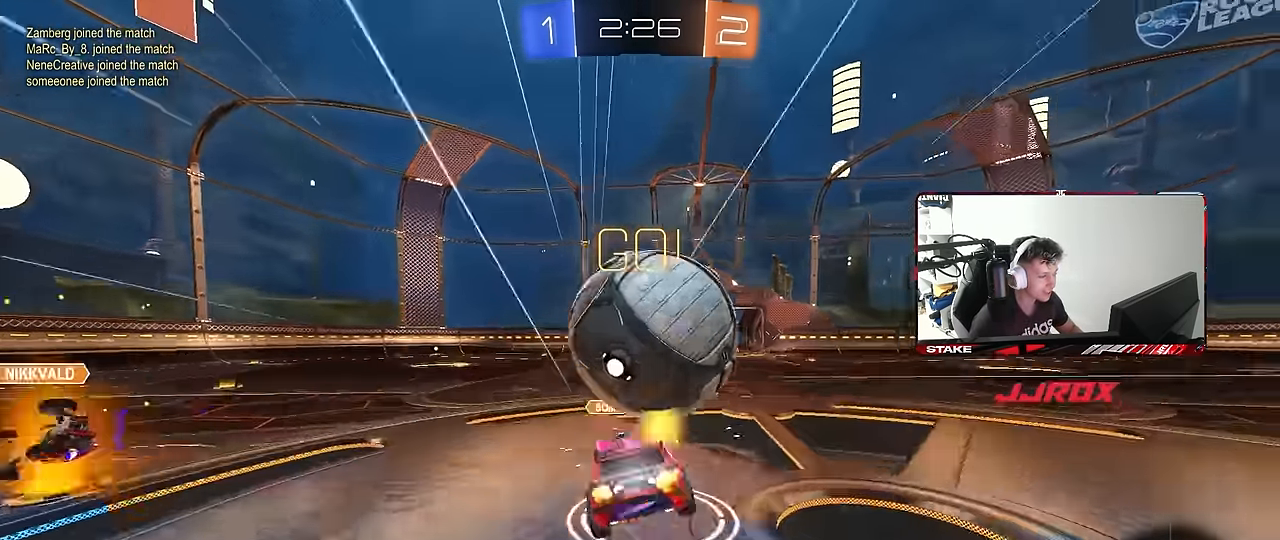
{"keys": ["a", "shift", "space"], "mouse": [], "mouse_move": "still", "events": [[150, "mouse_right", "up"], [150, "s", "down"], [150, "w", "up"], [333, "mouse_left", "up"], [333, "space", "down"], [383, "s", "up"]]}
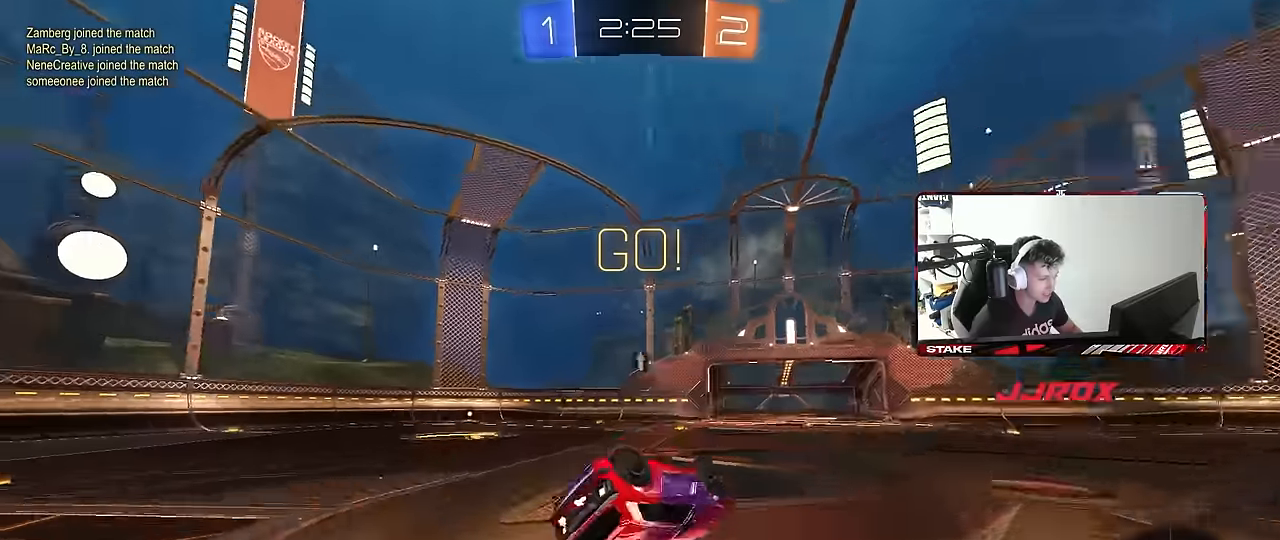
{"keys": [], "mouse": [], "mouse_move": "still", "events": [[83, "space", "up"], [83, "w", "down"], [217, "w", "up"], [267, "shift", "up"], [350, "a", "up"]]}
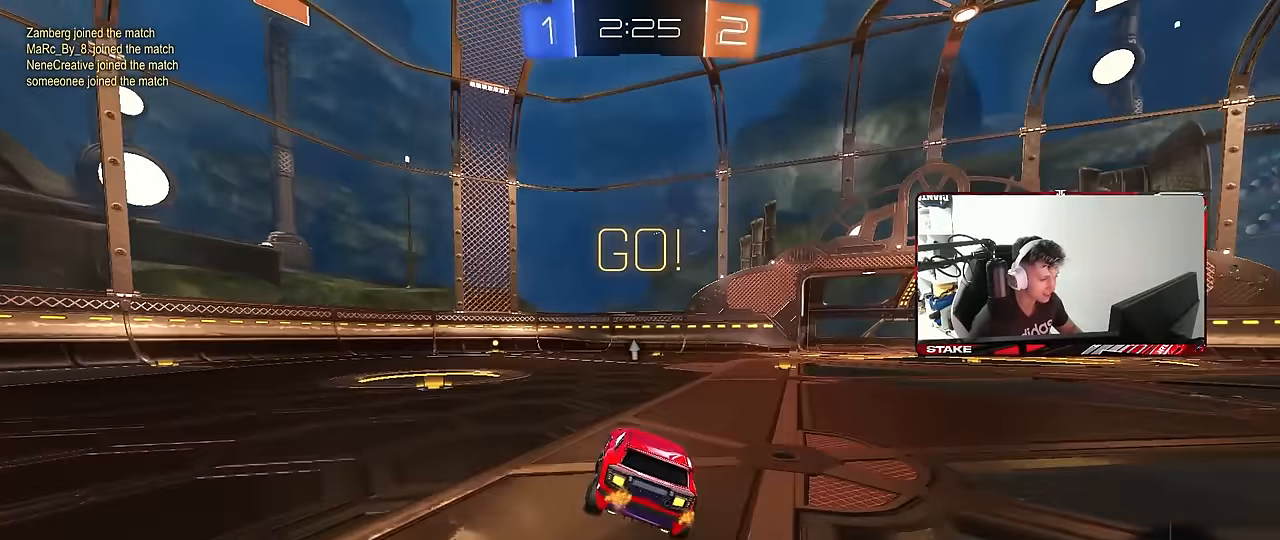
{"keys": ["a", "s", "shift"], "mouse": ["left"], "mouse_move": "still", "events": [[100, "a", "down"], [100, "w", "down"], [133, "a", "up"], [133, "mouse_right", "down"], [183, "a", "down"], [183, "shift", "down"], [233, "mouse_left", "down"], [233, "mouse_right", "up"], [283, "mouse_right", "down"], [333, "s", "down"], [333, "w", "up"], [467, "mouse_right", "up"]]}
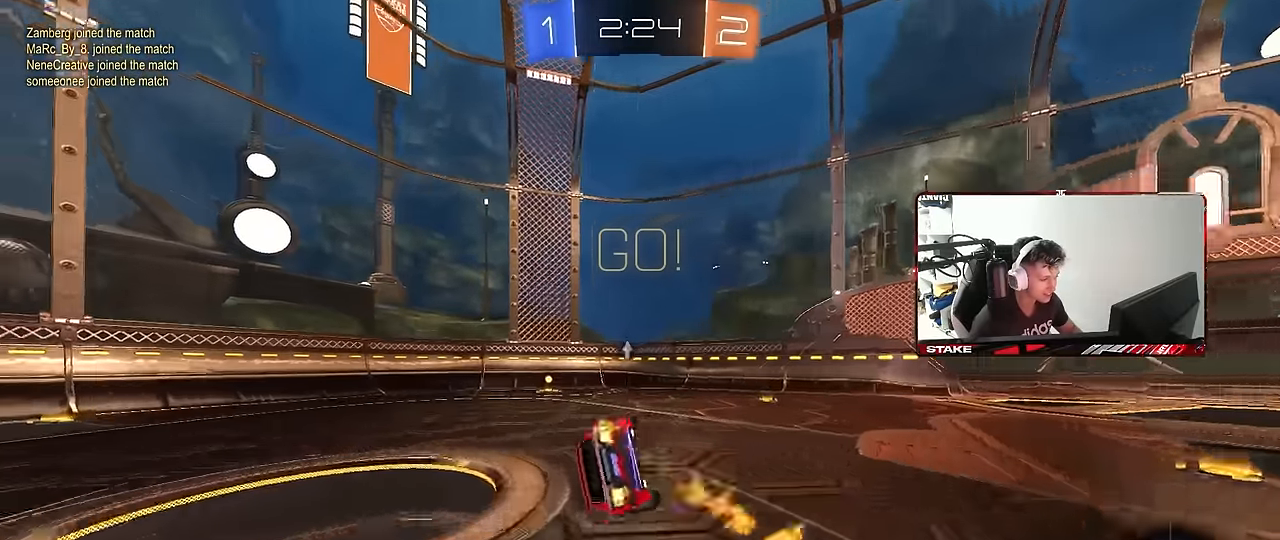
{"keys": ["a", "s", "shift"], "mouse": [], "mouse_move": "still", "events": [[150, "s", "up"], [150, "space", "down"], [300, "mouse_left", "up"], [300, "s", "down"], [350, "space", "up"]]}
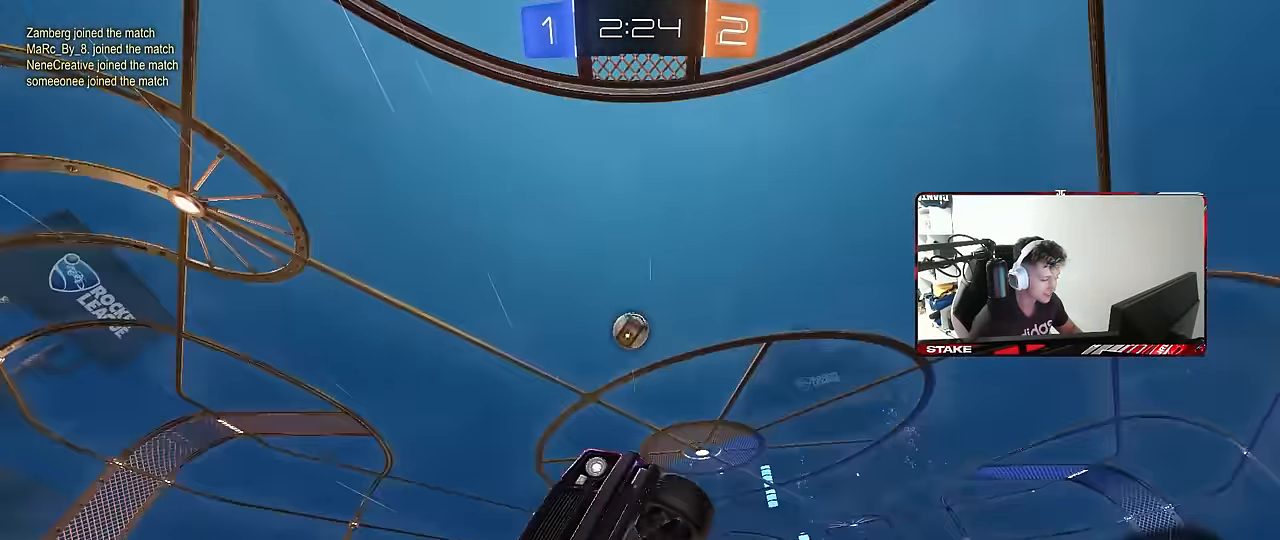
{"keys": ["d", "s"], "mouse": [], "mouse_move": "still", "events": [[33, "s", "up"], [33, "shift", "up"], [67, "a", "up"], [217, "s", "down"], [367, "d", "down"]]}
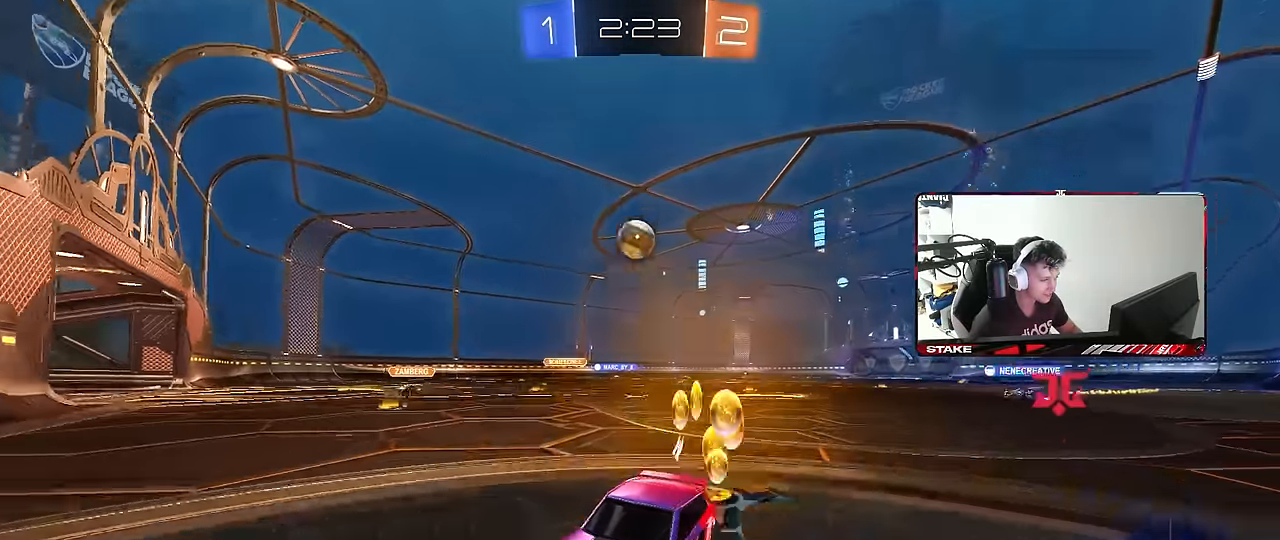
{"keys": ["a", "w"], "mouse": [], "mouse_move": "still", "events": [[50, "a", "down"], [50, "d", "up"], [183, "s", "up"], [233, "shift", "down"], [283, "w", "down"], [333, "shift", "up"]]}
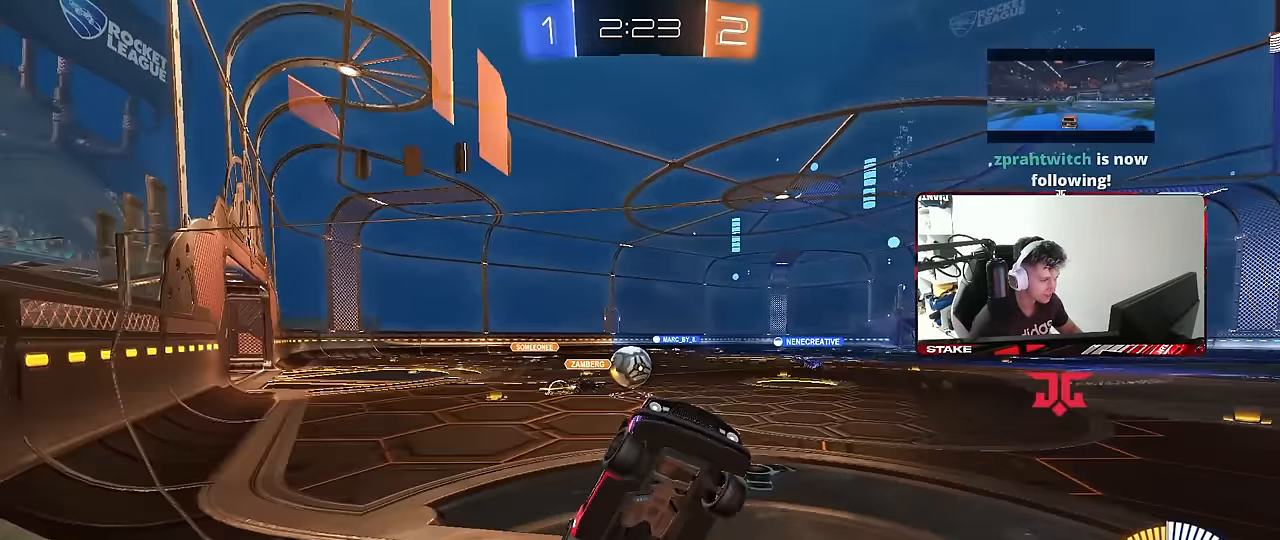
{"keys": ["a", "shift", "w"], "mouse": [], "mouse_move": "still", "events": [[350, "a", "up"], [483, "a", "down"], [483, "shift", "down"]]}
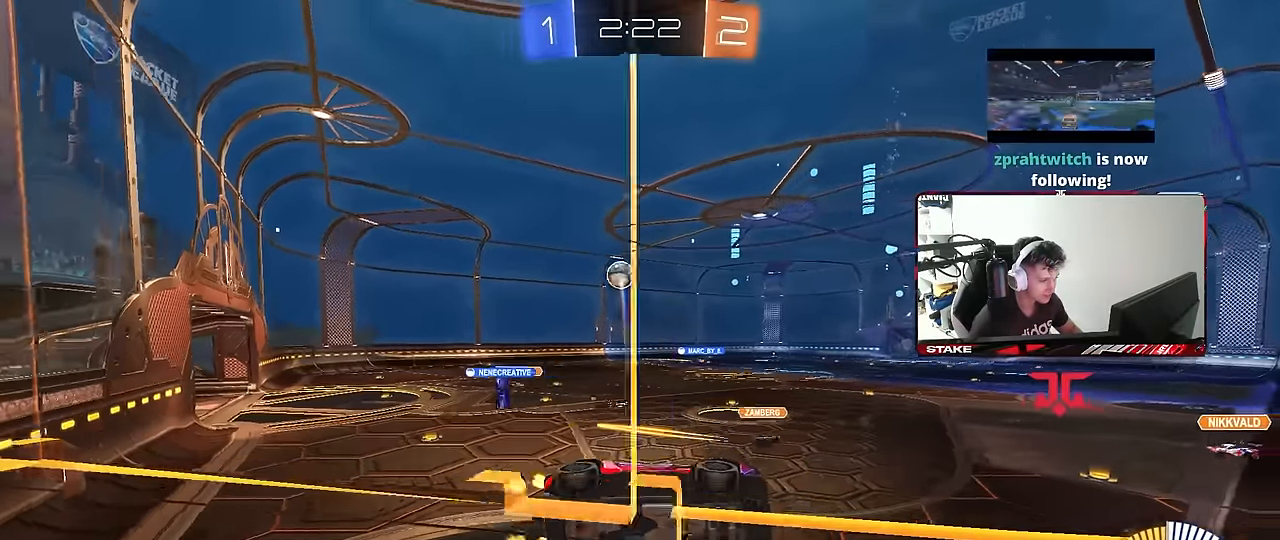
{"keys": ["w"], "mouse": [], "mouse_move": "still", "events": [[117, "shift", "up"], [167, "a", "up"], [350, "d", "down"], [450, "d", "up"]]}